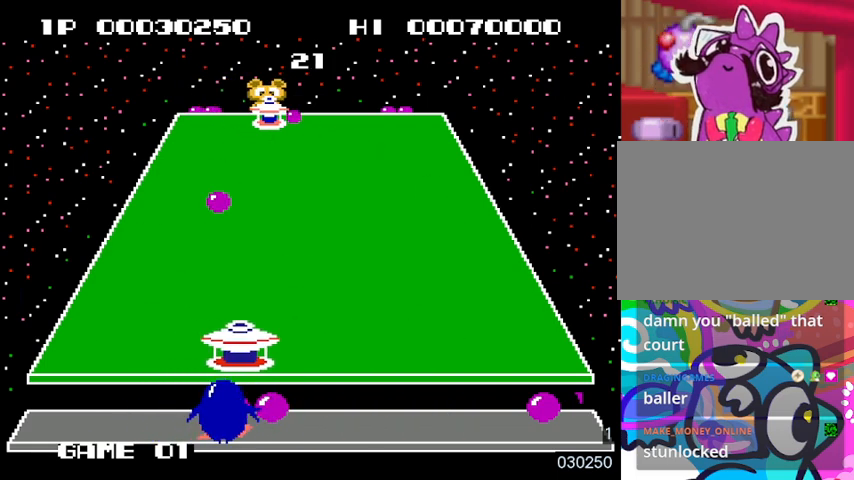
Gameplay with a controller (PlayStation layout); each line is a JSON object with the inputs held at the frame after it. "events" lists button and stick changes between this image and that frame as [ms after this image, input, new state], when the widget could be followed in between. Not read: SELECT START left_stick right_stick.
{"buttons": ["SQUARE", "DPAD_RIGHT"], "events": [[333, "DPAD_LEFT", "up"], [433, "DPAD_RIGHT", "down"], [467, "SQUARE", "down"]]}
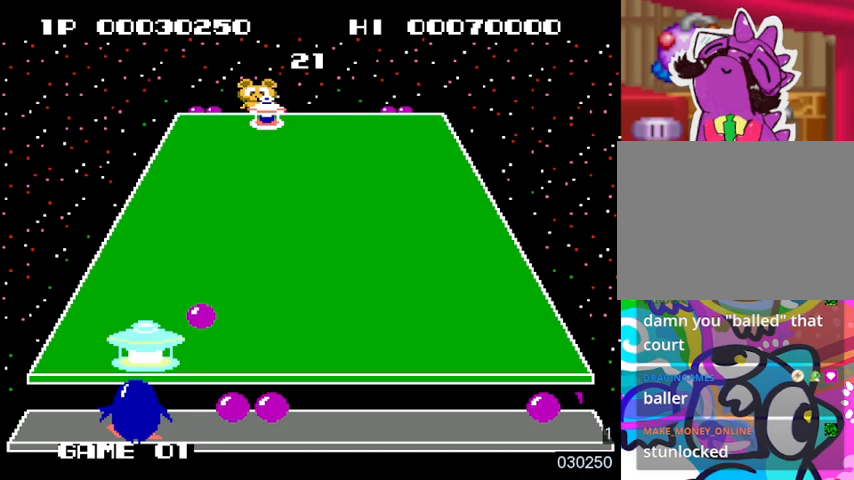
{"buttons": ["DPAD_RIGHT"], "events": [[67, "SQUARE", "up"], [133, "SQUARE", "down"], [233, "SQUARE", "up"]]}
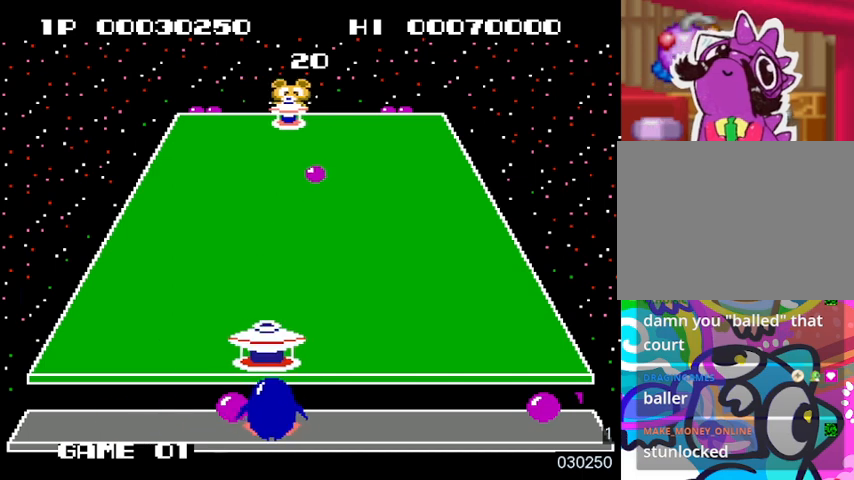
{"buttons": ["DPAD_RIGHT"], "events": [[67, "DPAD_RIGHT", "up"], [333, "DPAD_RIGHT", "down"]]}
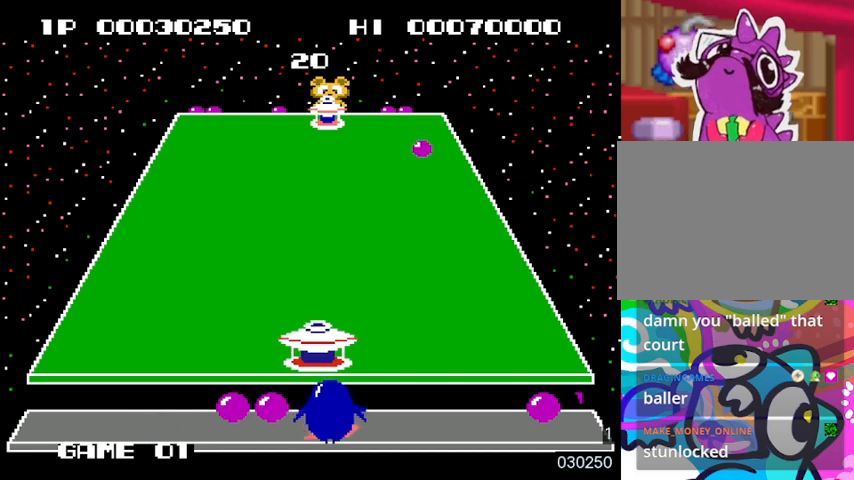
{"buttons": ["DPAD_LEFT"], "events": [[233, "DPAD_RIGHT", "up"], [433, "DPAD_LEFT", "down"]]}
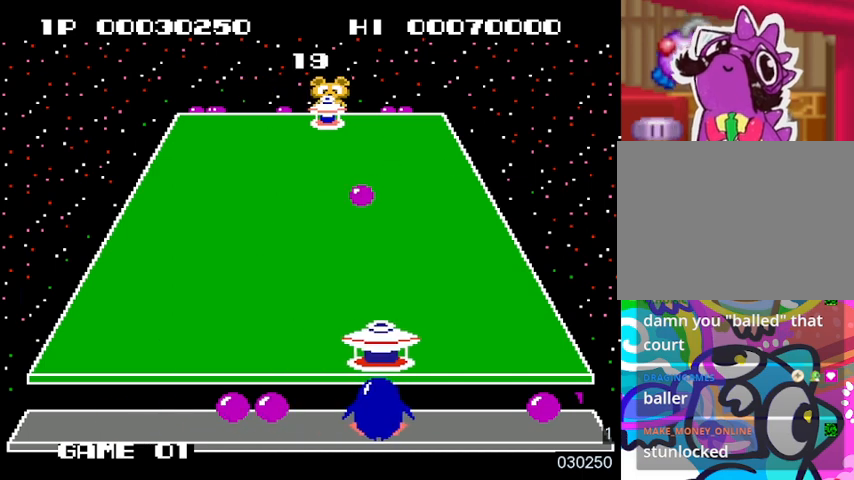
{"buttons": ["DPAD_LEFT"], "events": []}
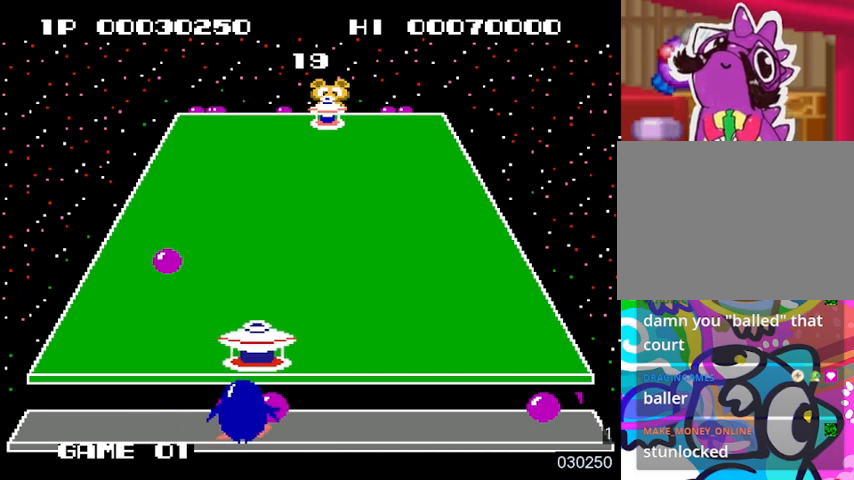
{"buttons": ["SQUARE", "DPAD_LEFT"], "events": [[367, "SQUARE", "down"]]}
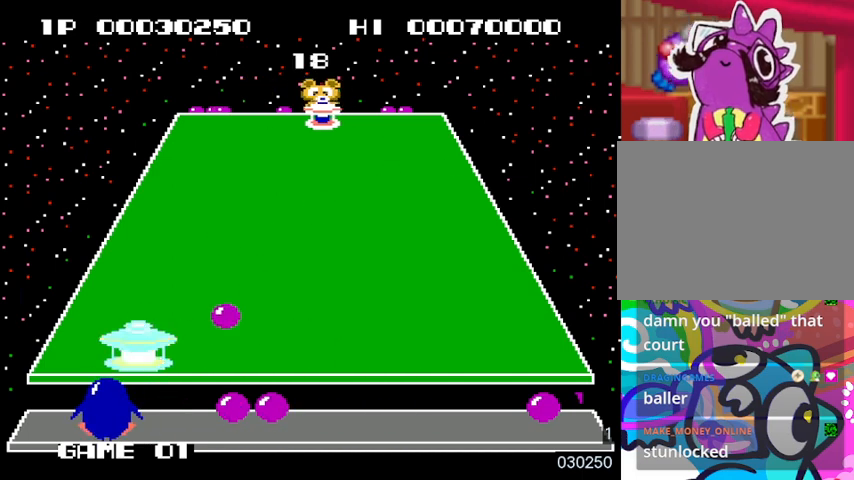
{"buttons": ["DPAD_RIGHT"], "events": [[33, "DPAD_LEFT", "up"], [100, "DPAD_RIGHT", "down"], [167, "SQUARE", "up"]]}
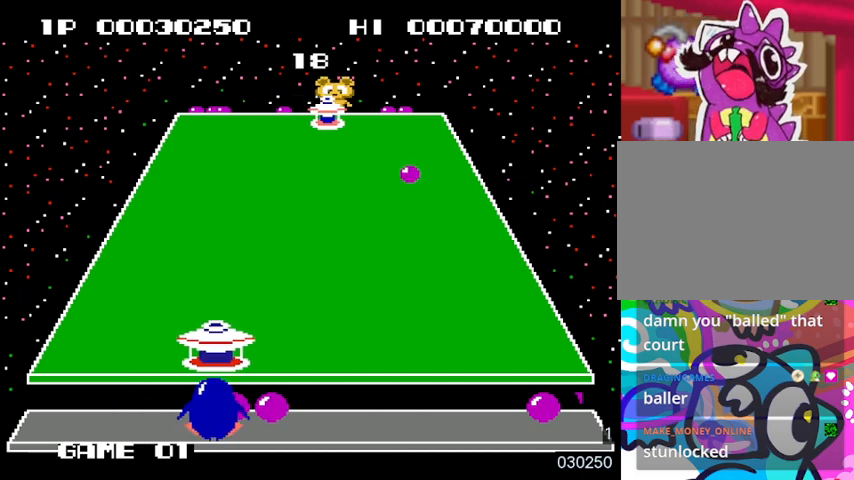
{"buttons": ["DPAD_RIGHT"], "events": []}
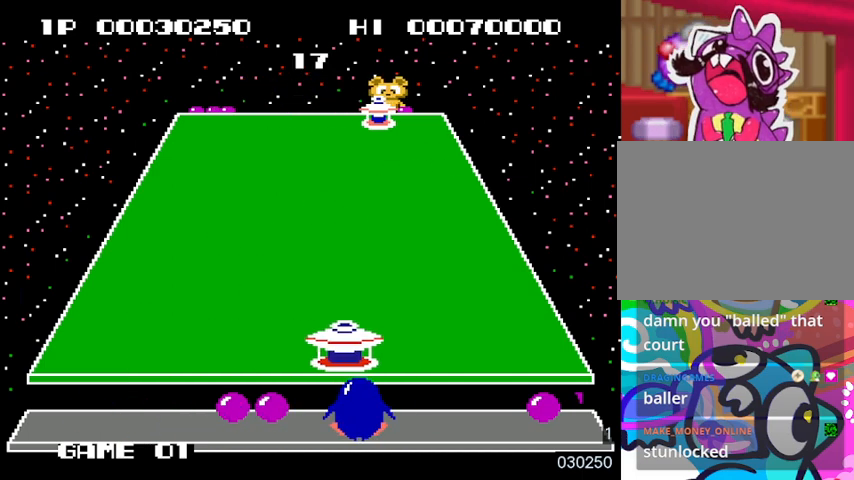
{"buttons": [], "events": [[33, "DPAD_RIGHT", "up"]]}
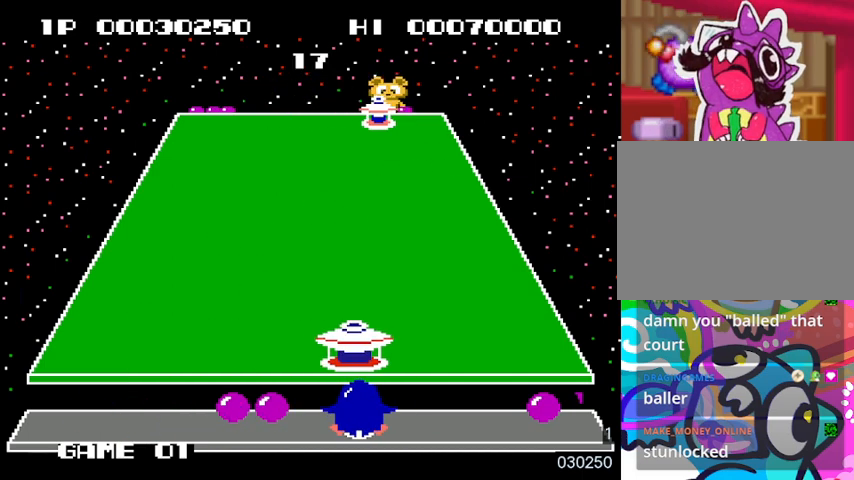
{"buttons": [], "events": [[100, "DPAD_LEFT", "down"], [200, "DPAD_LEFT", "up"]]}
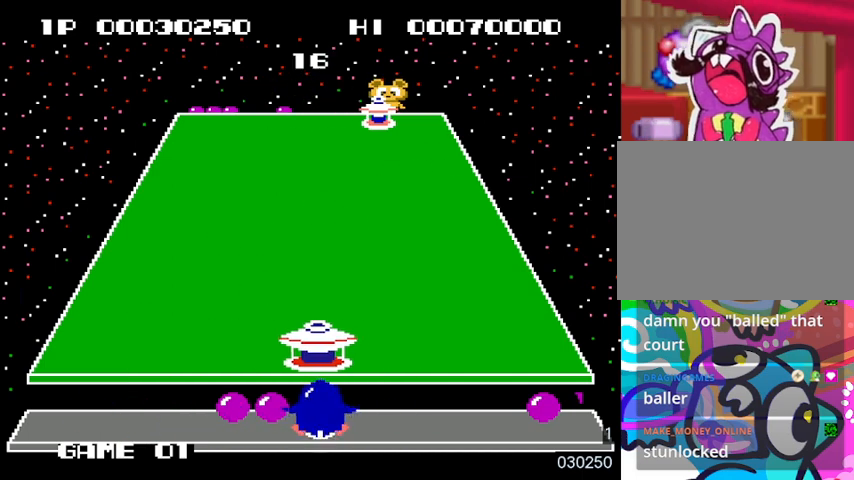
{"buttons": ["DPAD_LEFT"], "events": [[167, "DPAD_RIGHT", "down"], [300, "DPAD_RIGHT", "up"], [400, "DPAD_LEFT", "down"]]}
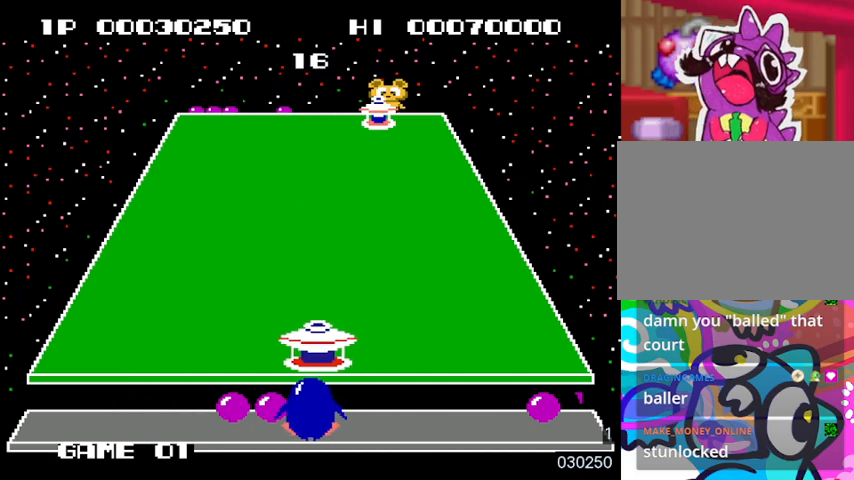
{"buttons": ["DPAD_RIGHT"], "events": [[300, "DPAD_LEFT", "up"], [400, "DPAD_RIGHT", "down"]]}
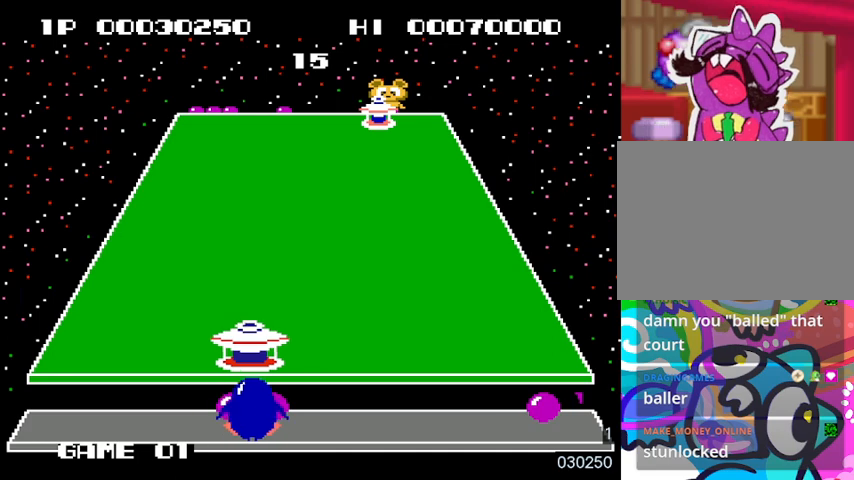
{"buttons": ["DPAD_LEFT"], "events": [[333, "DPAD_RIGHT", "up"], [400, "DPAD_LEFT", "down"]]}
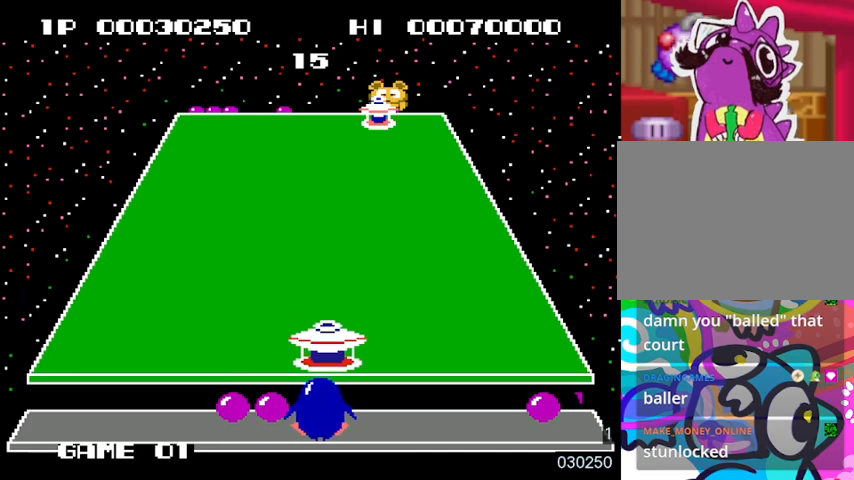
{"buttons": ["DPAD_RIGHT"], "events": [[67, "DPAD_LEFT", "up"], [400, "DPAD_RIGHT", "down"]]}
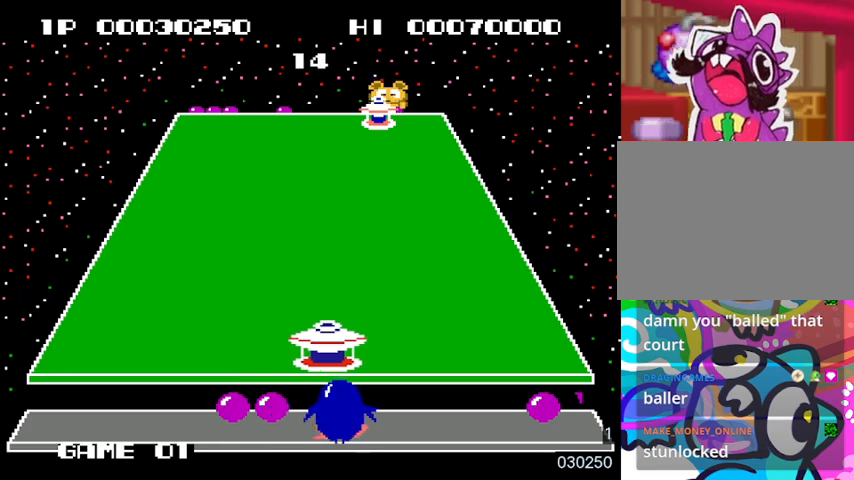
{"buttons": [], "events": [[33, "DPAD_RIGHT", "up"], [167, "DPAD_LEFT", "down"], [367, "DPAD_LEFT", "up"]]}
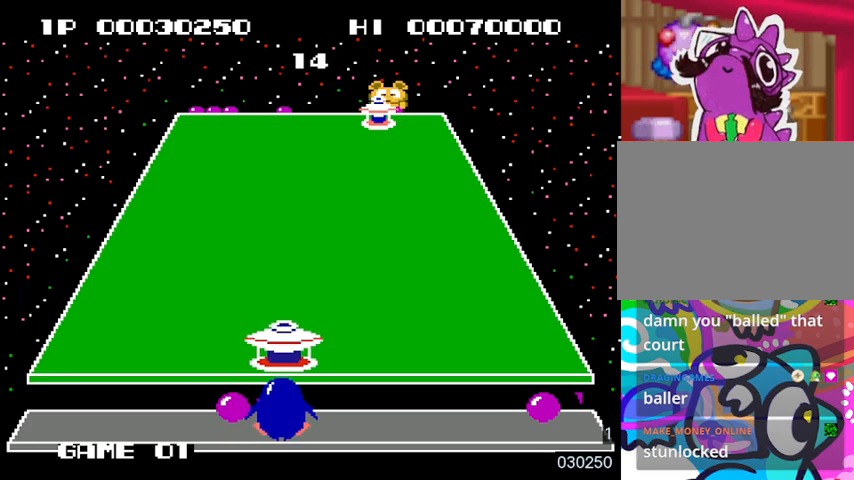
{"buttons": ["DPAD_LEFT"], "events": [[100, "DPAD_RIGHT", "down"], [233, "DPAD_RIGHT", "up"], [467, "DPAD_LEFT", "down"]]}
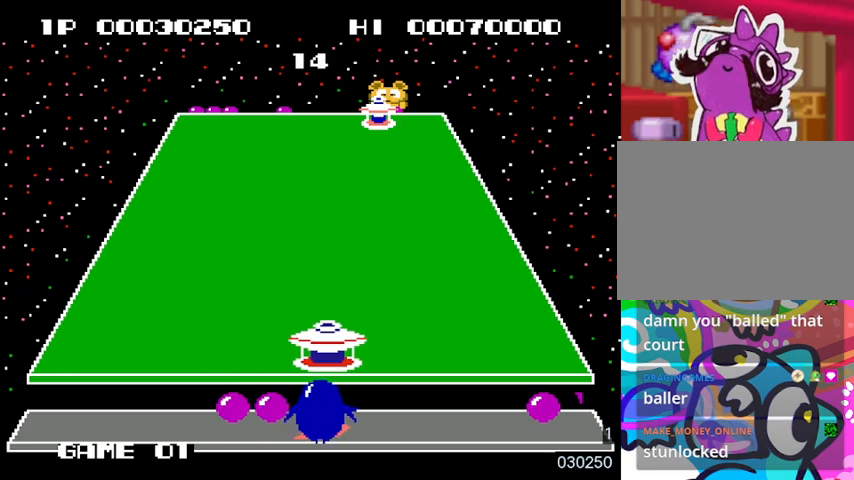
{"buttons": ["DPAD_RIGHT"], "events": [[133, "DPAD_LEFT", "up"], [500, "DPAD_RIGHT", "down"]]}
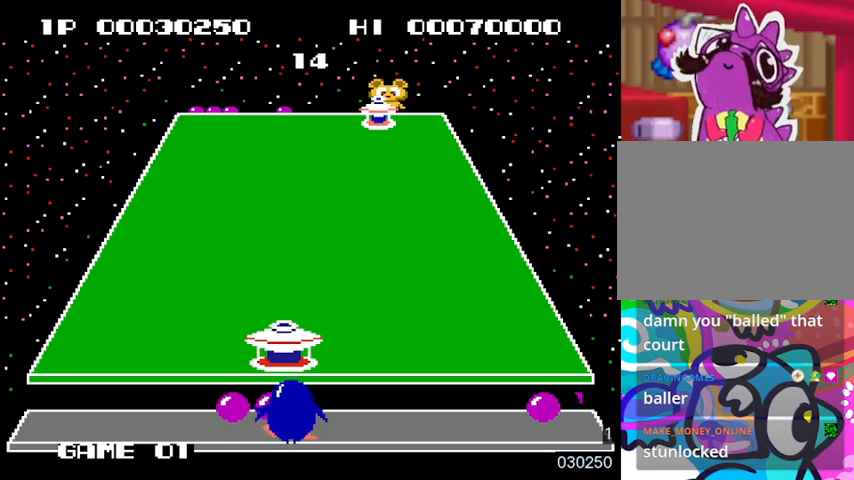
{"buttons": [], "events": [[400, "DPAD_RIGHT", "up"]]}
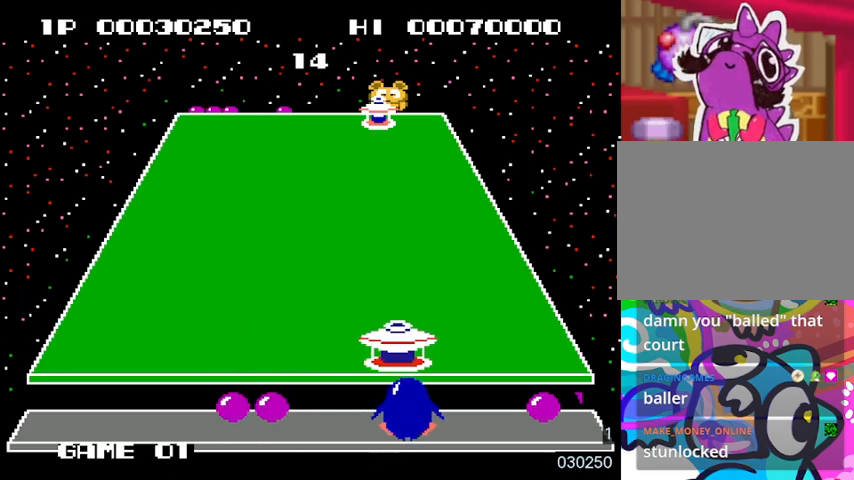
{"buttons": ["DPAD_LEFT"], "events": [[33, "DPAD_LEFT", "down"]]}
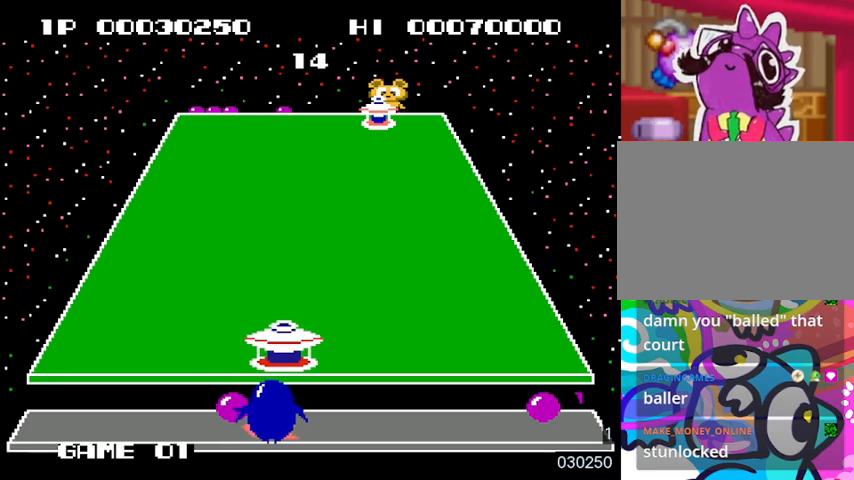
{"buttons": [], "events": [[67, "DPAD_LEFT", "up"], [233, "DPAD_RIGHT", "down"], [367, "DPAD_RIGHT", "up"]]}
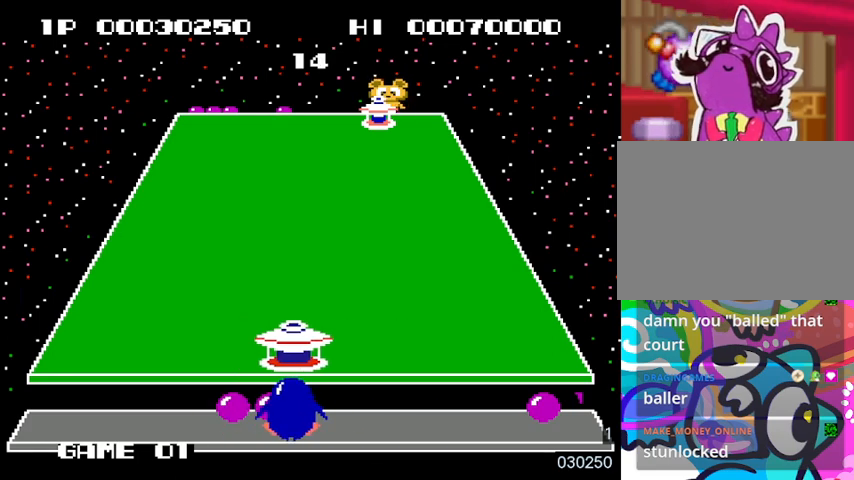
{"buttons": [], "events": []}
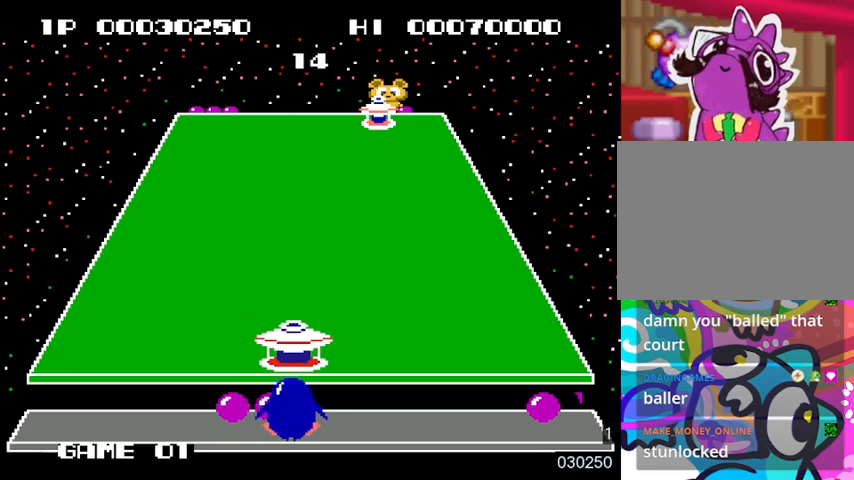
{"buttons": [], "events": []}
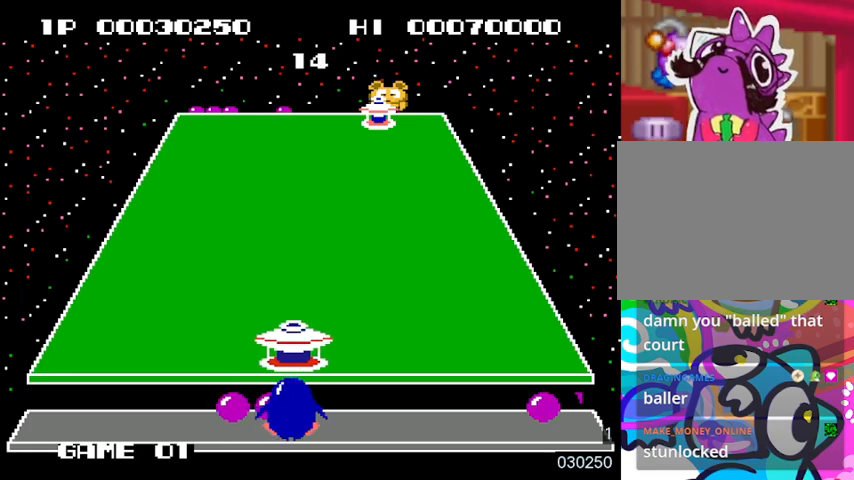
{"buttons": [], "events": []}
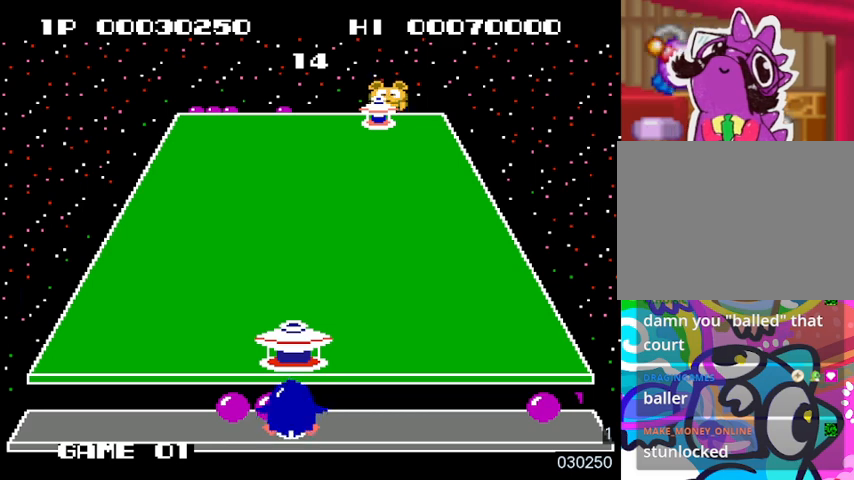
{"buttons": [], "events": []}
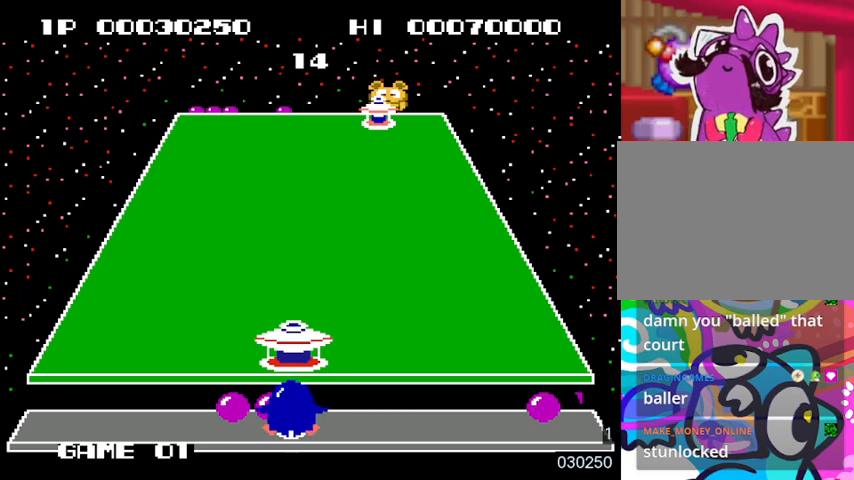
{"buttons": [], "events": []}
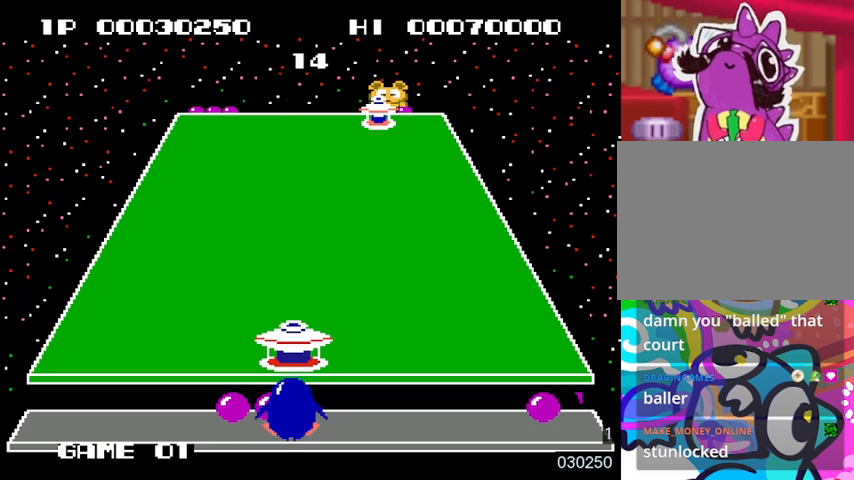
{"buttons": [], "events": []}
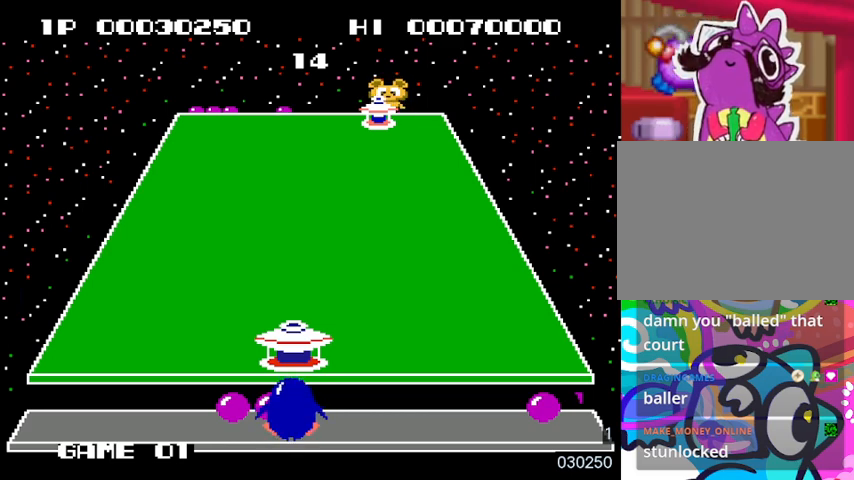
{"buttons": ["DPAD_RIGHT"], "events": [[367, "DPAD_RIGHT", "down"]]}
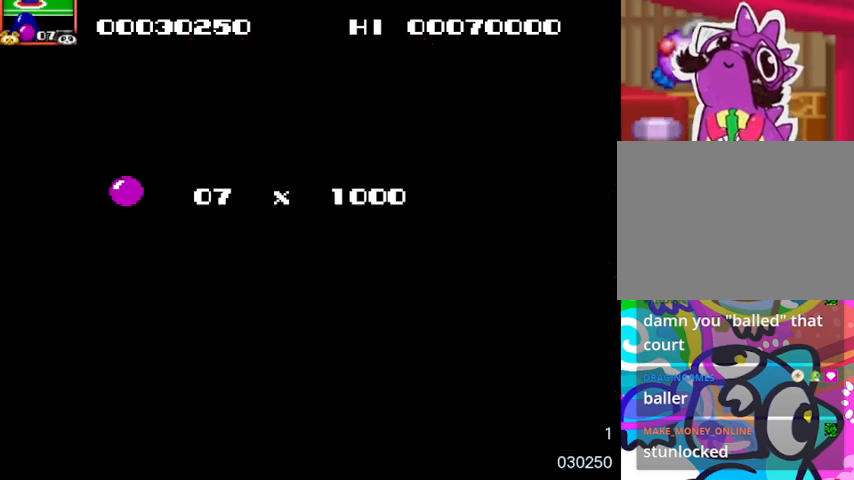
{"buttons": [], "events": [[300, "DPAD_RIGHT", "up"]]}